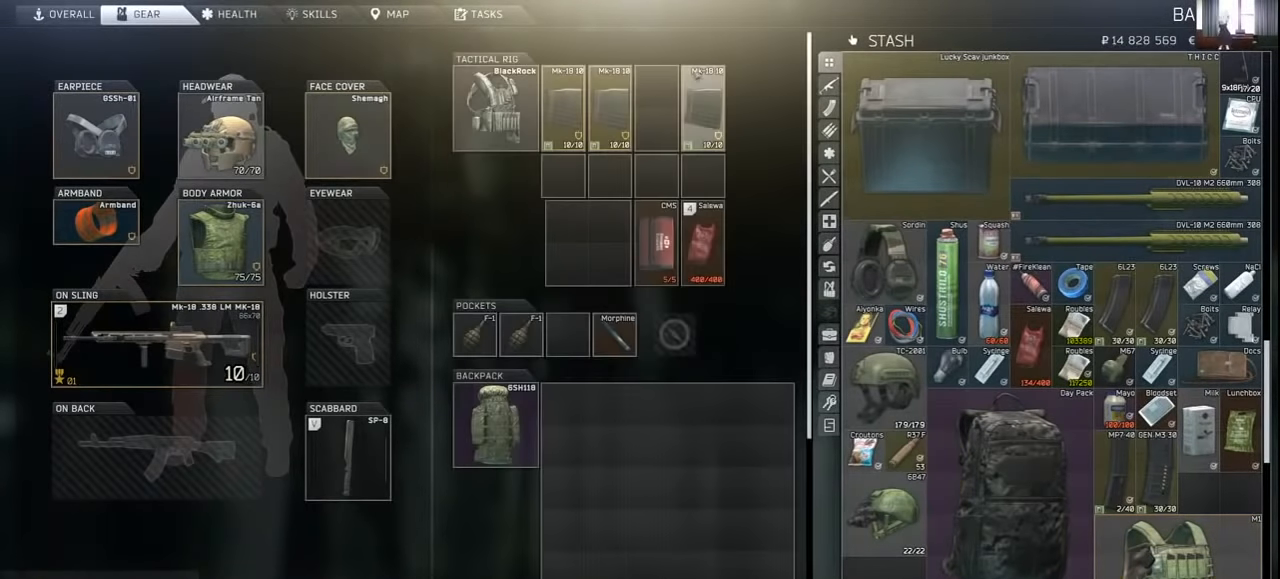
Gameplay with keyboard and mouse; each line is a JSON object with the keys and mouse buttons held at the frame after it. "events" lists presses ("down") and releases ("up") of "1", "2", "3", "4", "5", "a", "alt", "c", "caps_lock", "ctrl", "d", "e", "f", "g", "q", "r", "s", "shift", "space", "t", "tab", "v", "w", "x", "z", "mouse_left", "mouse_wheel" and "mouse_right" between this image and that frame as [ms after this image, input, new state], when the widget could be followed in between. "mouse_left", "mouse_wheel", "mouse_right" = the "left", "wheel", "right" buttons of the "mouse" list. No other keys are recorded. "wheel" means that the mouse wheel is clicked or scrolled. Mouse movement is not recorded.
{"keys": [], "mouse": ["left"], "events": []}
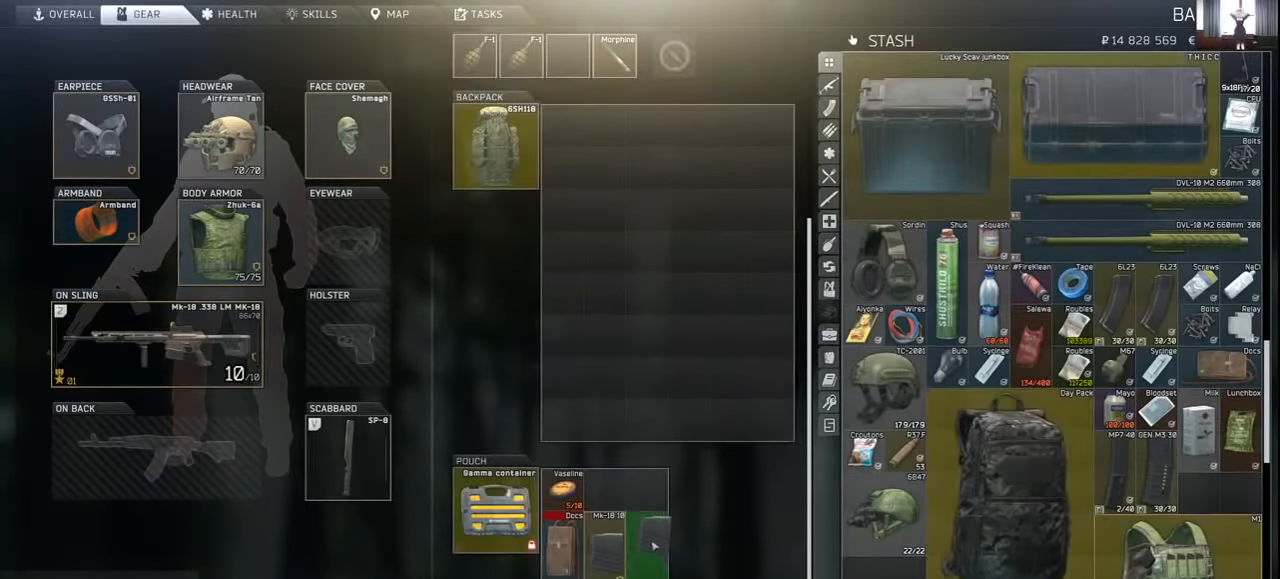
{"keys": [], "mouse": [], "events": [[266, "mouse_left", "up"]]}
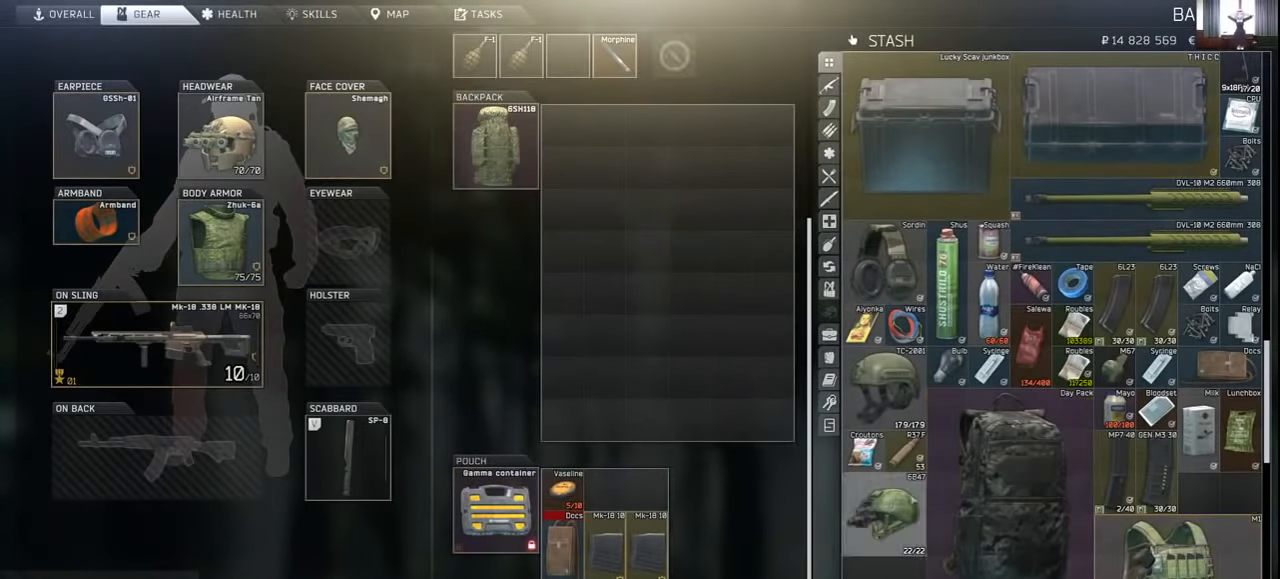
{"keys": [], "mouse": [], "events": [[333, "mouse_wheel", "down"], [500, "mouse_wheel", "up"]]}
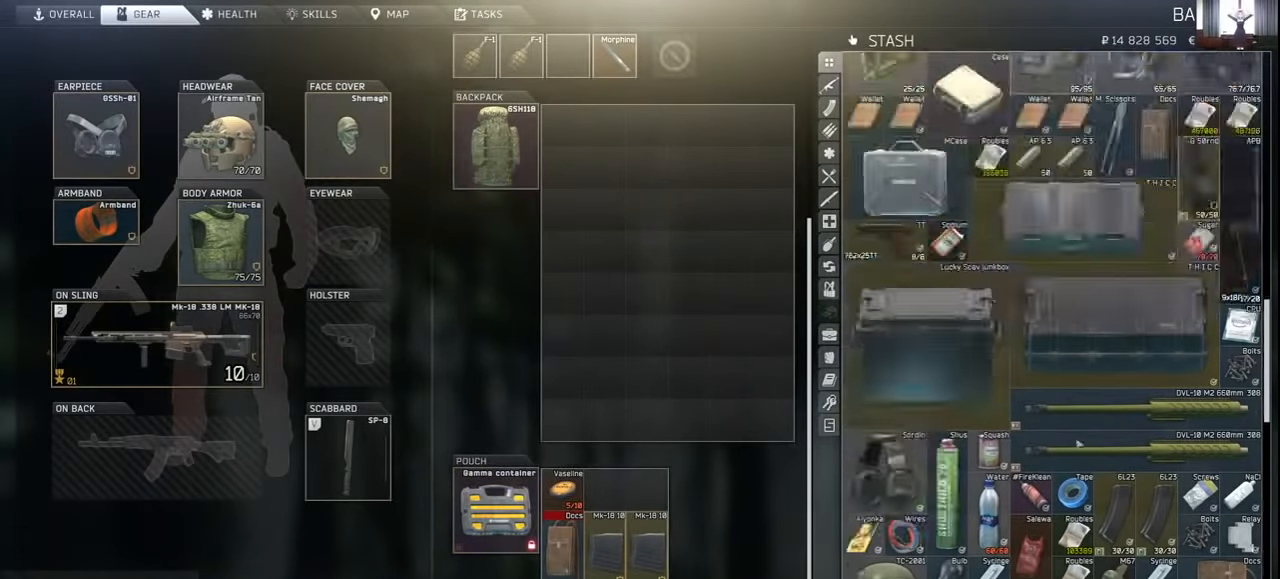
{"keys": [], "mouse": ["wheel"], "events": [[100, "mouse_wheel", "down"], [266, "mouse_wheel", "up"], [500, "mouse_wheel", "down"]]}
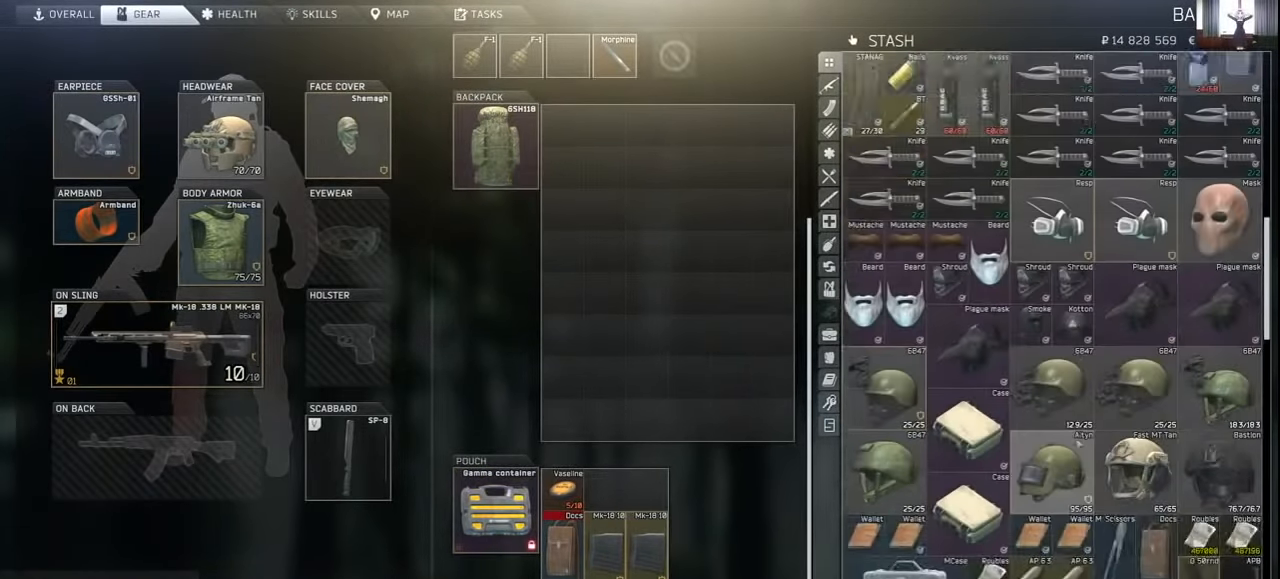
{"keys": [], "mouse": [], "events": [[133, "mouse_wheel", "up"], [300, "mouse_wheel", "down"], [333, "mouse_wheel", "up"]]}
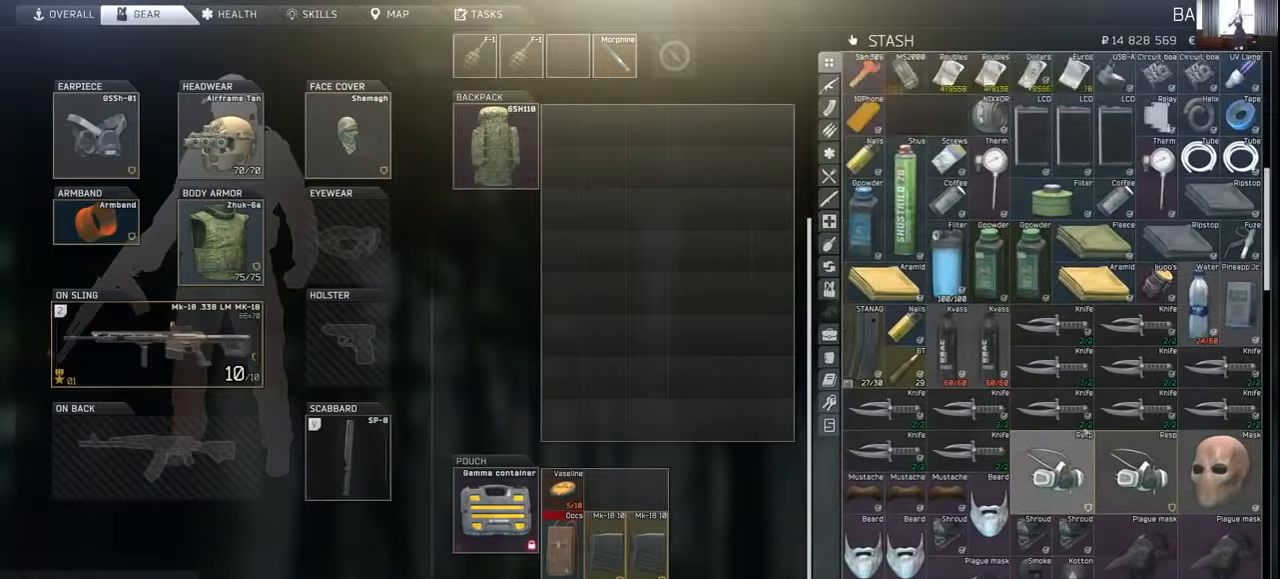
{"keys": [], "mouse": ["wheel"], "events": [[100, "mouse_wheel", "down"], [233, "mouse_wheel", "up"], [500, "mouse_wheel", "down"]]}
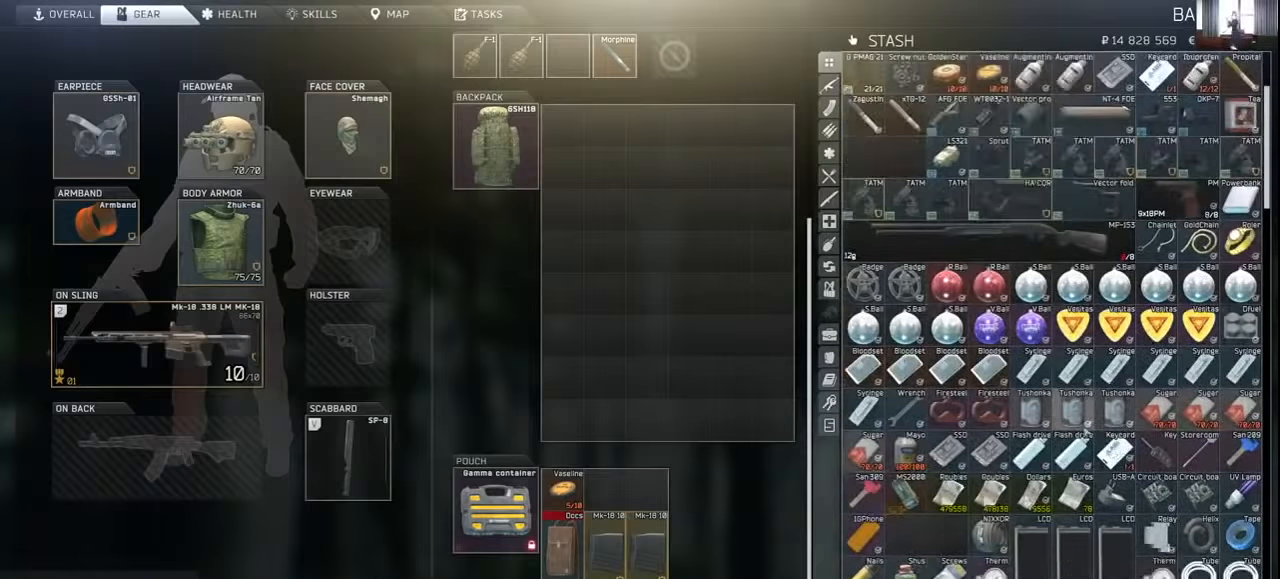
{"keys": [], "mouse": [], "events": [[100, "mouse_wheel", "up"]]}
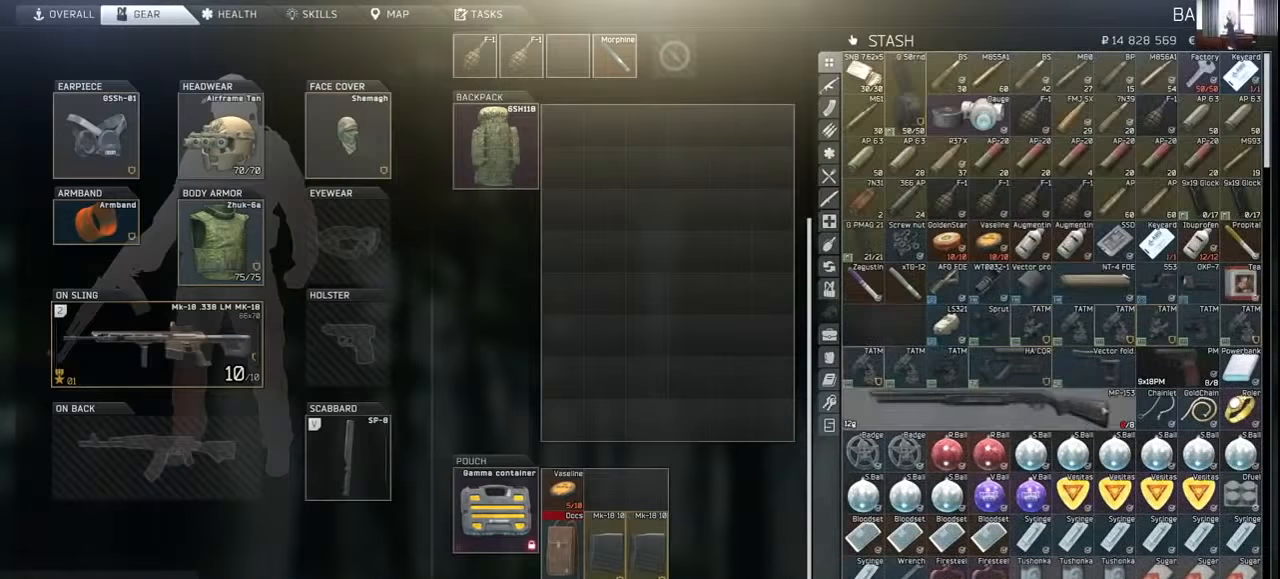
{"keys": [], "mouse": [], "events": []}
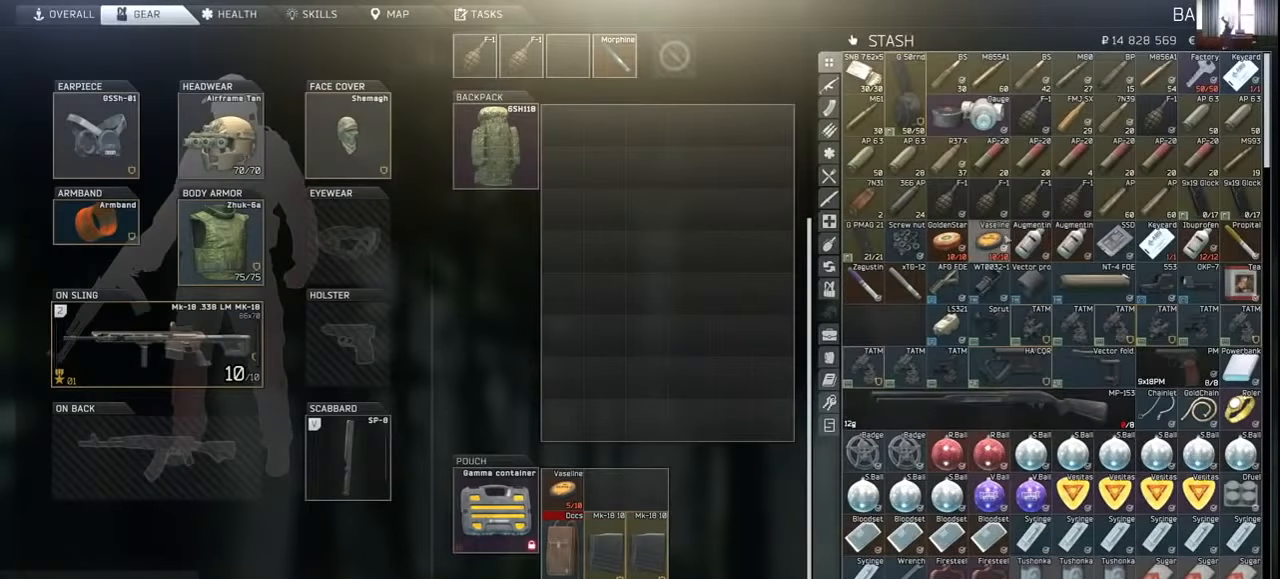
{"keys": [], "mouse": [], "events": []}
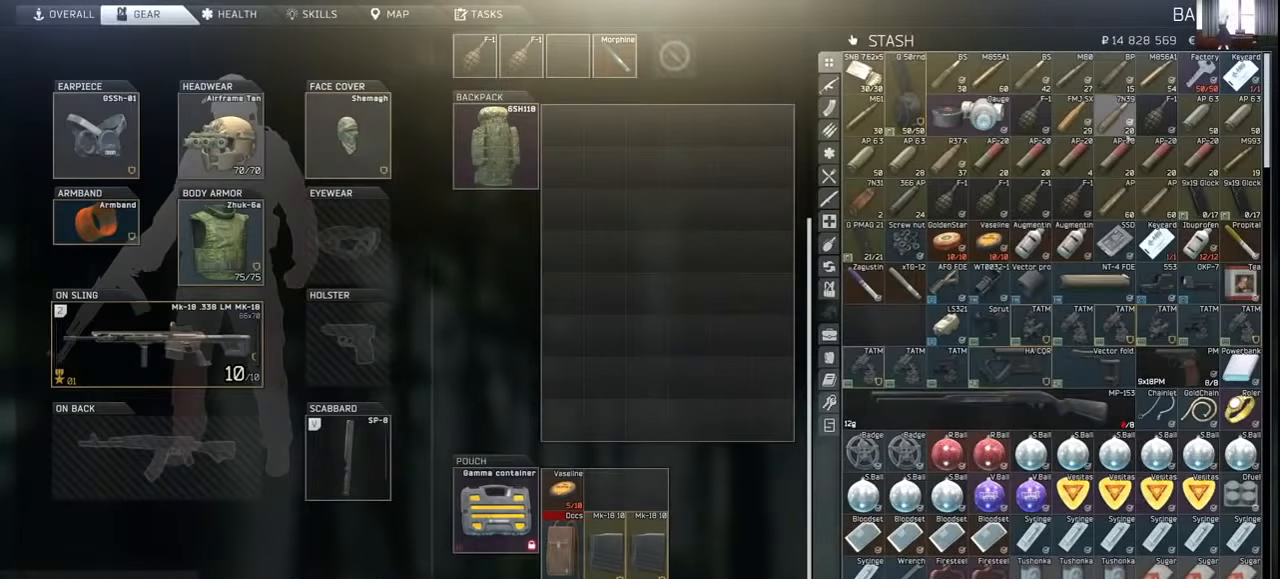
{"keys": [], "mouse": [], "events": [[200, "mouse_wheel", "down"], [300, "mouse_wheel", "up"]]}
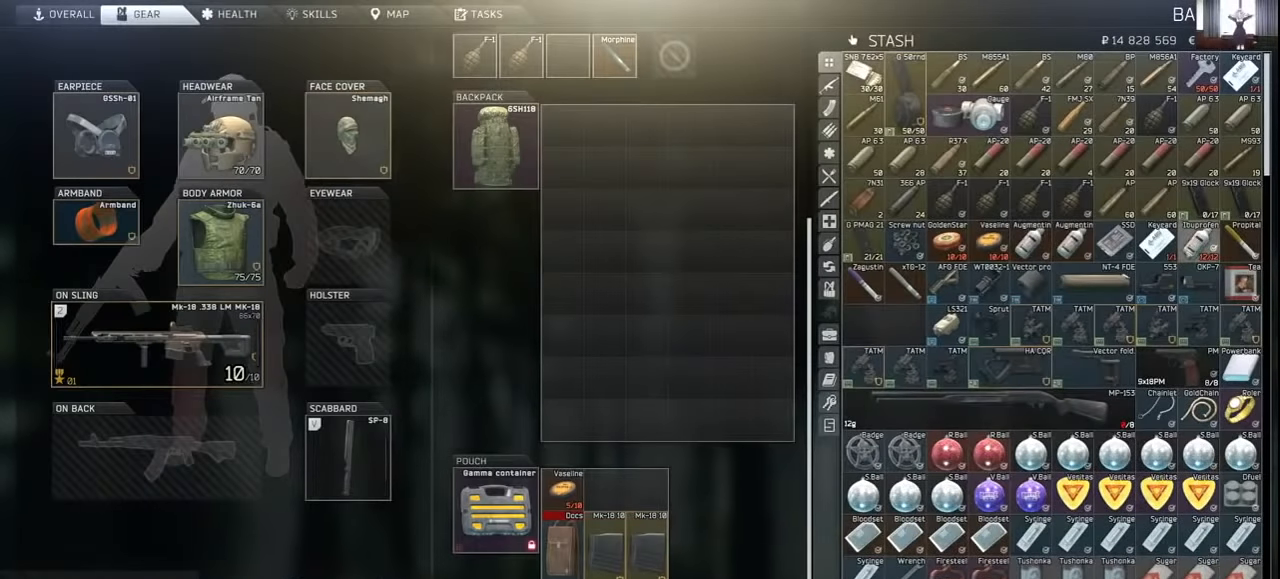
{"keys": [], "mouse": [], "events": []}
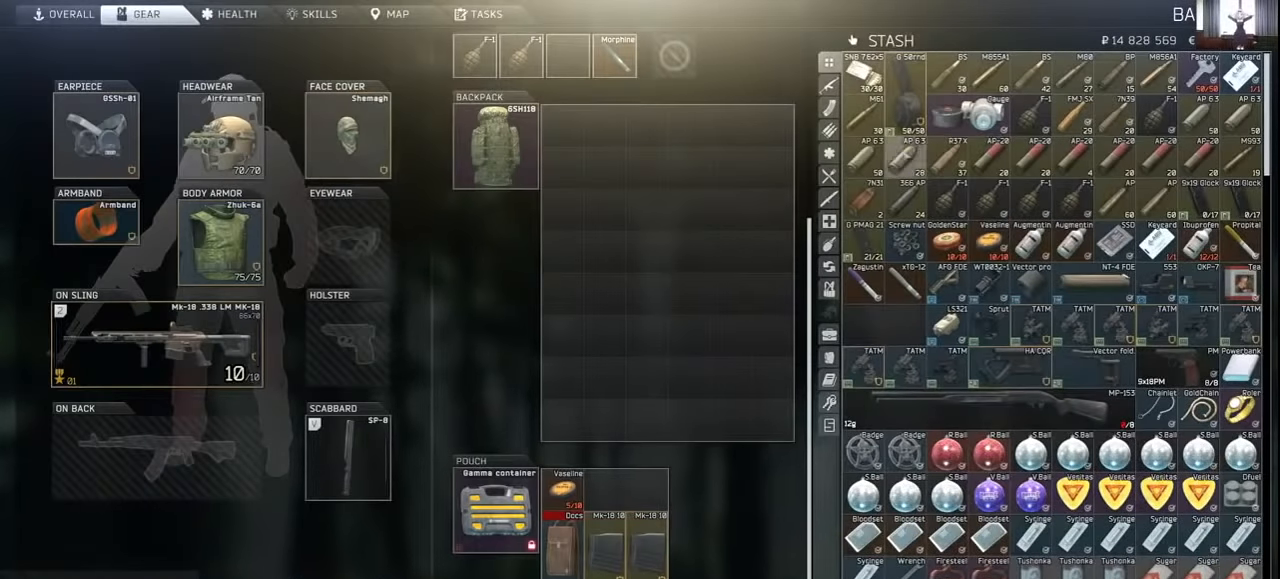
{"keys": [], "mouse": [], "events": []}
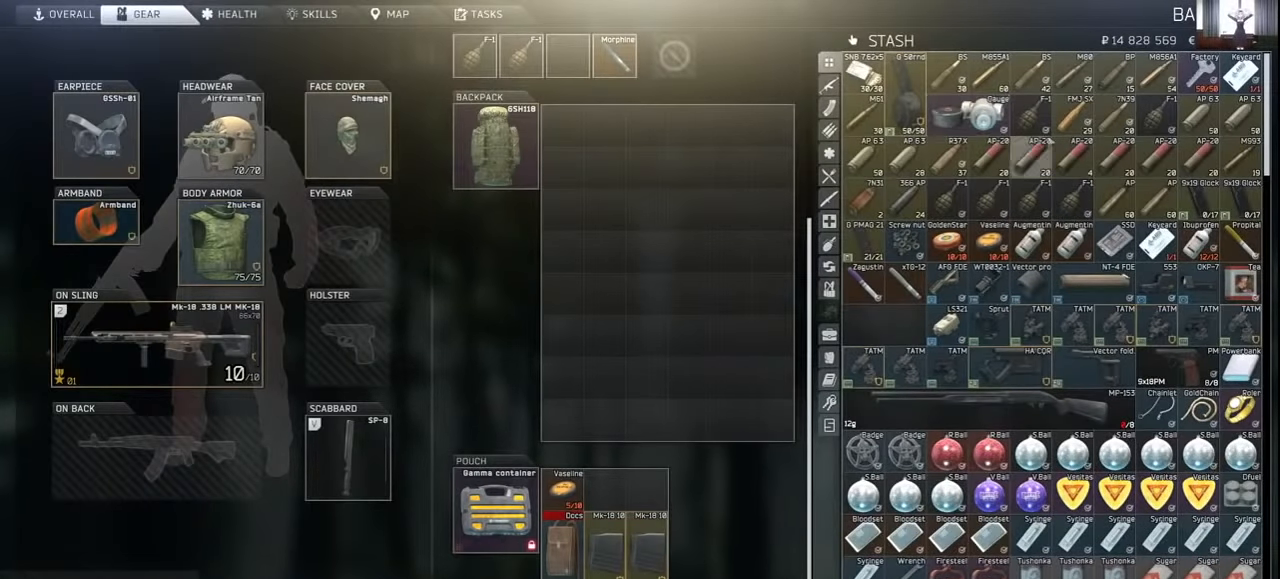
{"keys": [], "mouse": [], "events": []}
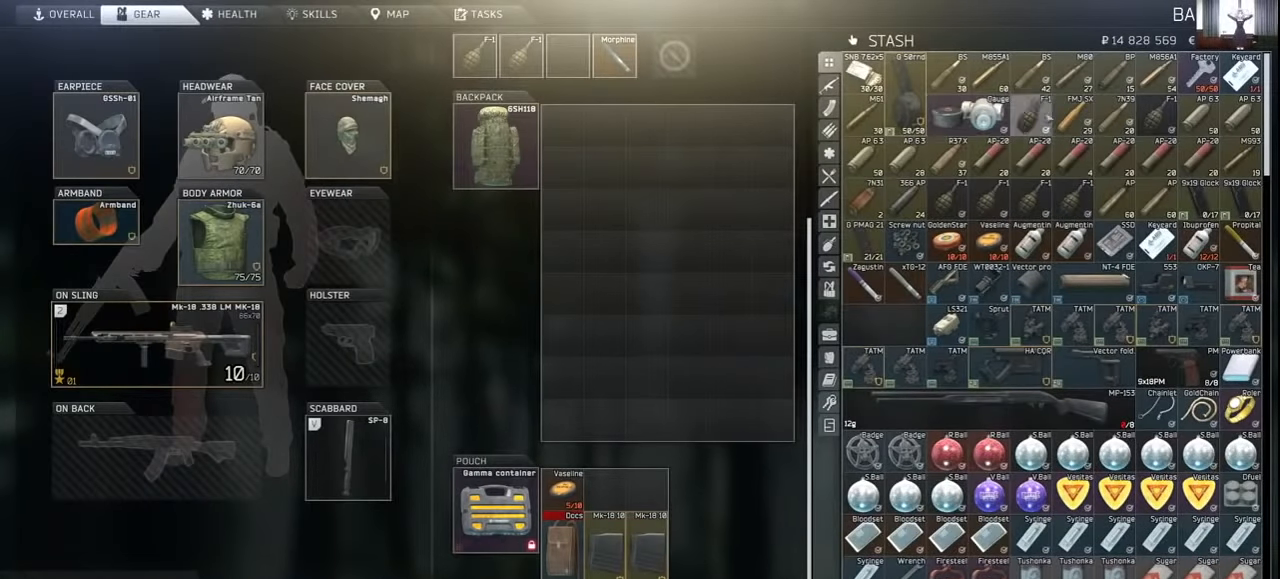
{"keys": [], "mouse": [], "events": []}
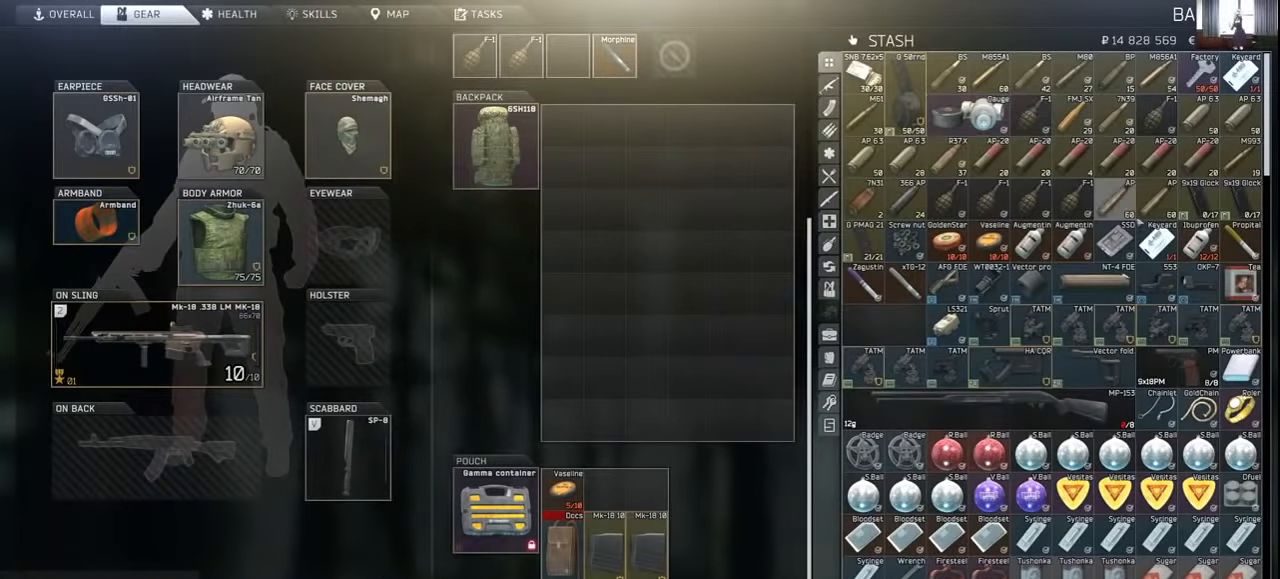
{"keys": [], "mouse": [], "events": [[233, "mouse_wheel", "down"], [300, "mouse_wheel", "up"]]}
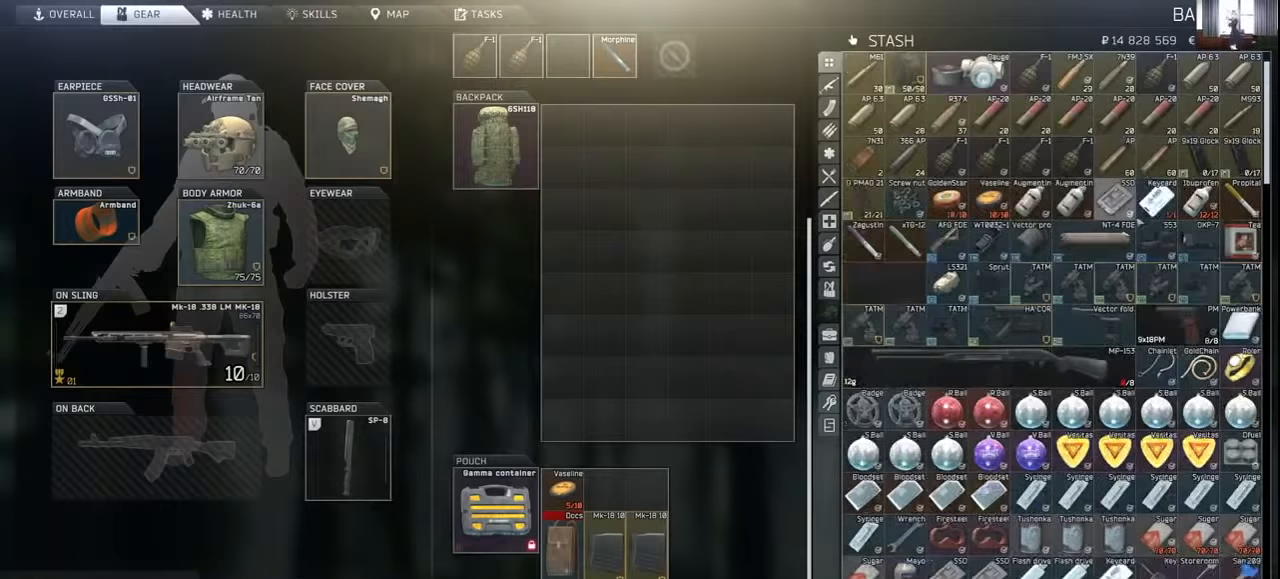
{"keys": [], "mouse": [], "events": [[166, "mouse_wheel", "down"], [300, "mouse_wheel", "up"]]}
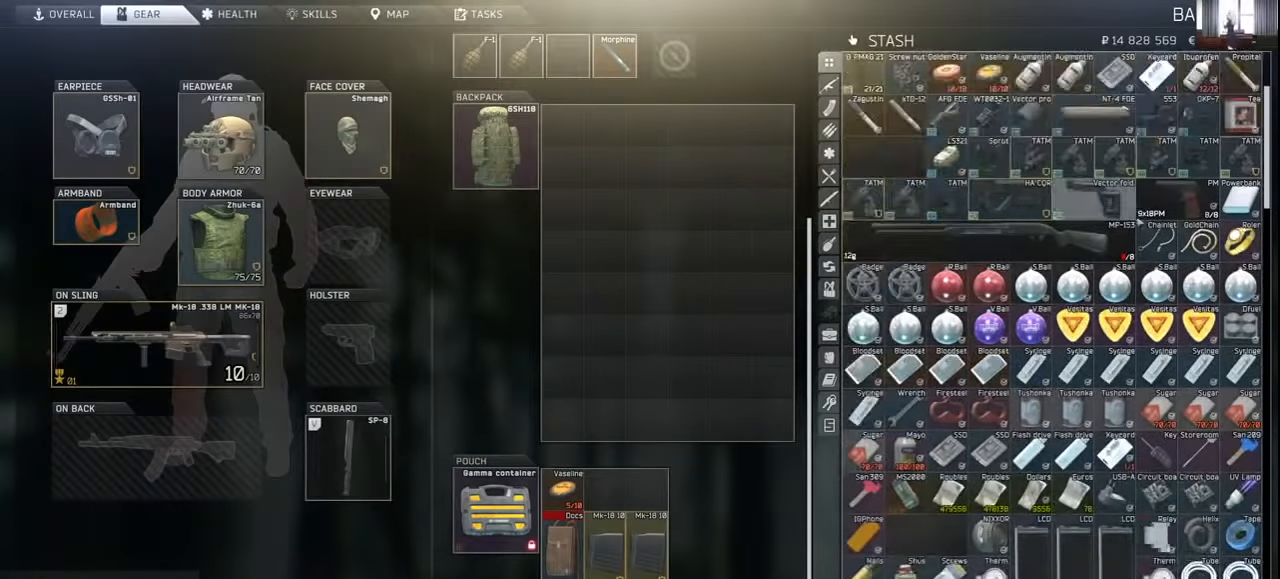
{"keys": [], "mouse": [], "events": [[33, "mouse_wheel", "down"], [166, "mouse_wheel", "up"], [400, "mouse_wheel", "down"], [500, "mouse_wheel", "up"]]}
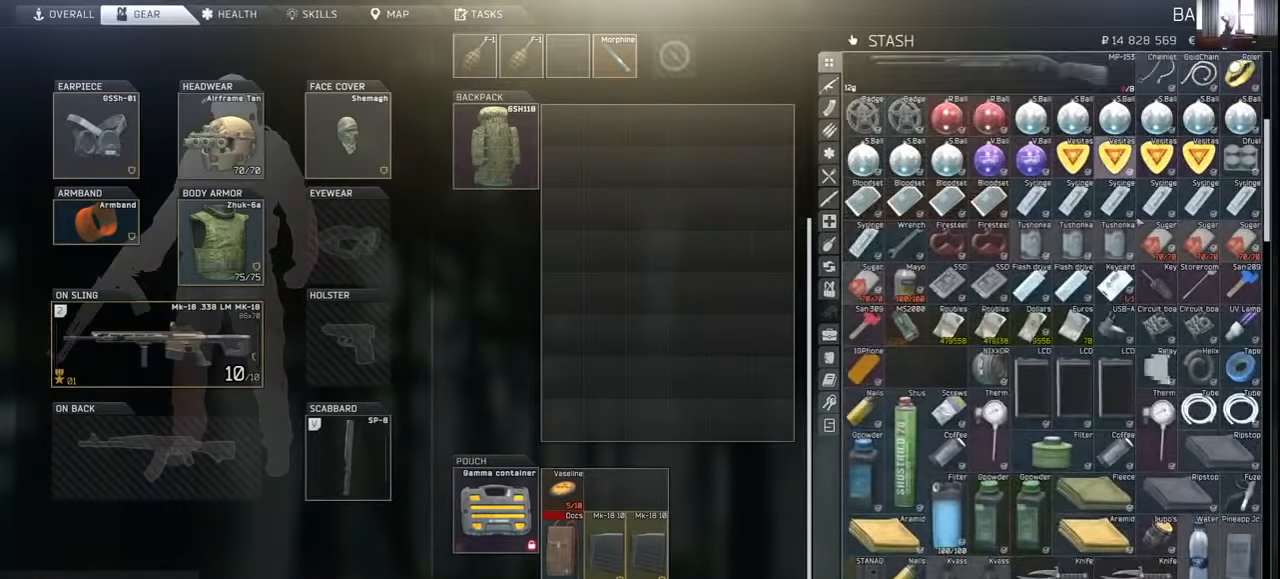
{"keys": [], "mouse": [], "events": [[300, "mouse_wheel", "down"], [400, "mouse_wheel", "up"]]}
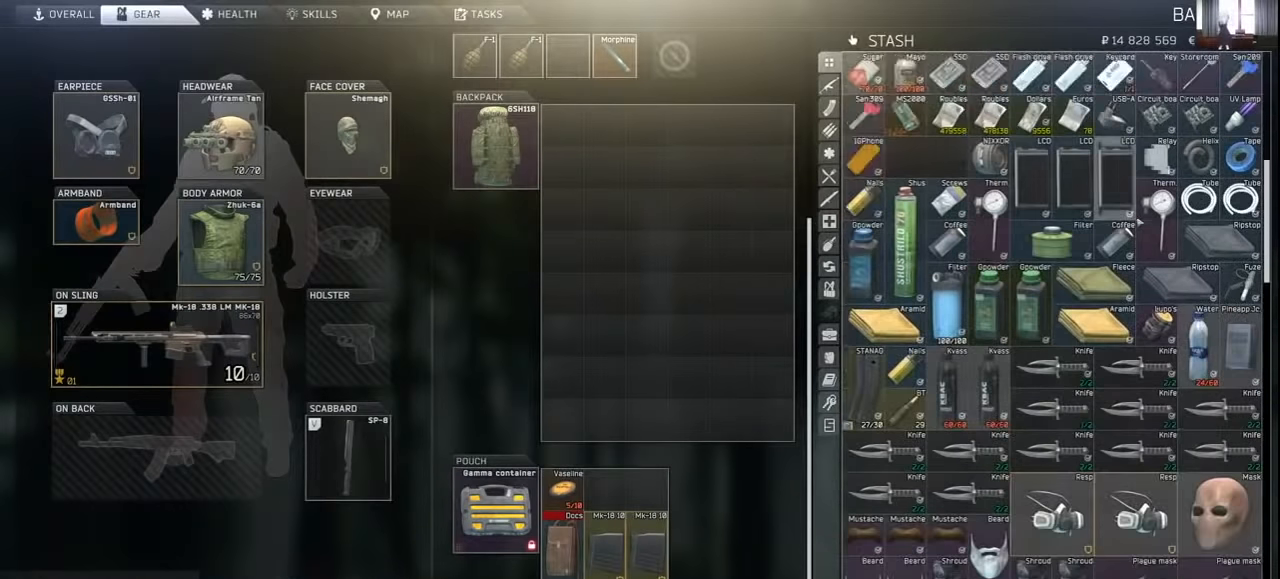
{"keys": [], "mouse": [], "events": [[66, "mouse_wheel", "down"], [166, "mouse_wheel", "up"]]}
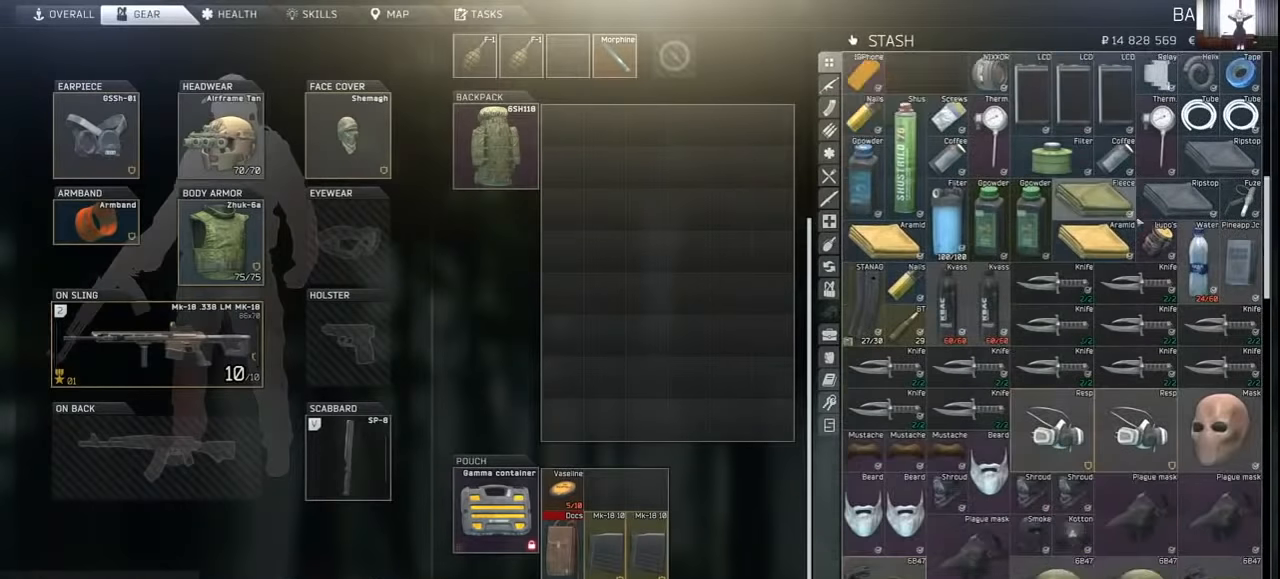
{"keys": [], "mouse": ["wheel"], "events": [[100, "mouse_wheel", "down"], [200, "mouse_wheel", "up"], [466, "mouse_wheel", "down"]]}
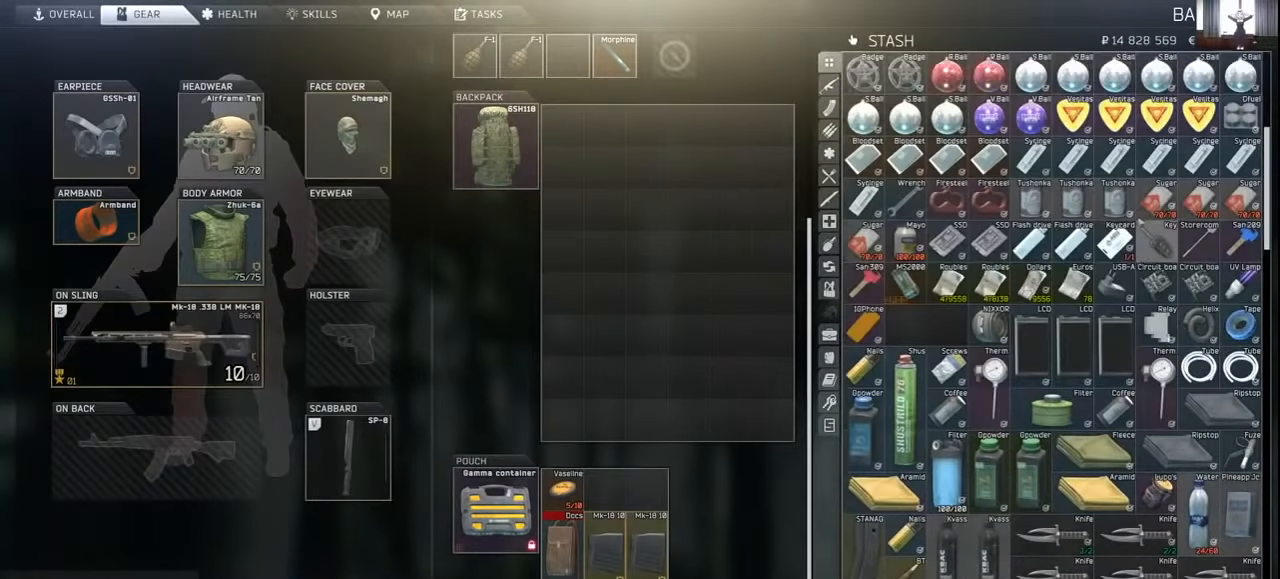
{"keys": [], "mouse": [], "events": [[66, "mouse_wheel", "up"], [433, "mouse_wheel", "down"], [500, "mouse_wheel", "up"]]}
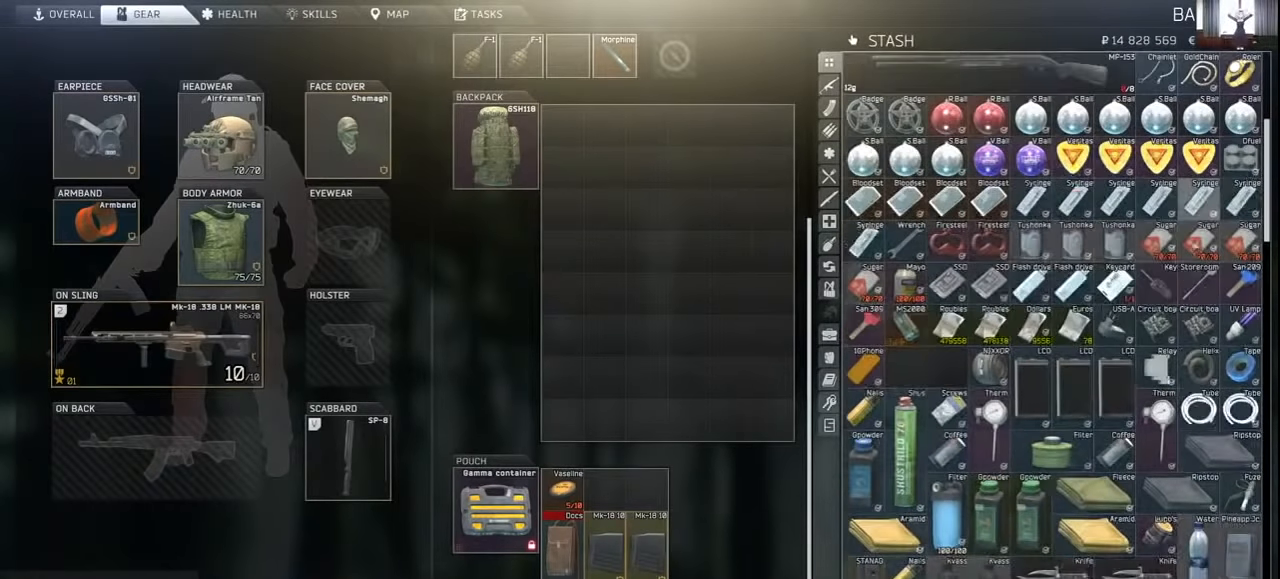
{"keys": [], "mouse": ["wheel"], "events": [[166, "mouse_wheel", "down"], [300, "mouse_wheel", "up"], [433, "mouse_wheel", "down"]]}
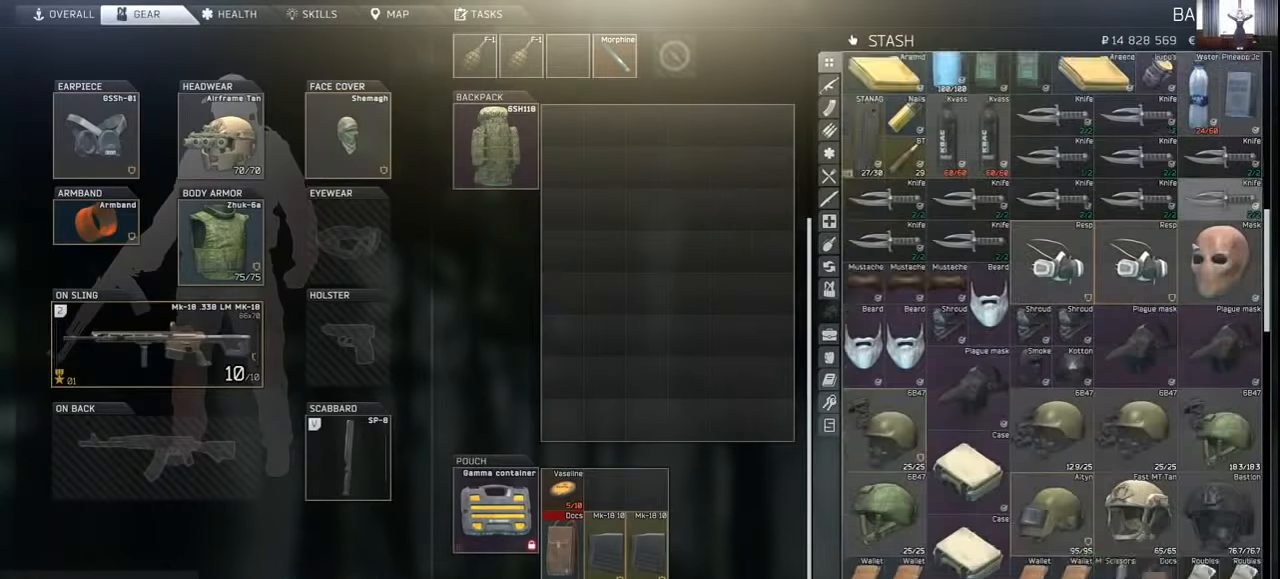
{"keys": [], "mouse": [], "events": [[33, "mouse_wheel", "up"], [266, "mouse_wheel", "down"], [366, "mouse_wheel", "up"]]}
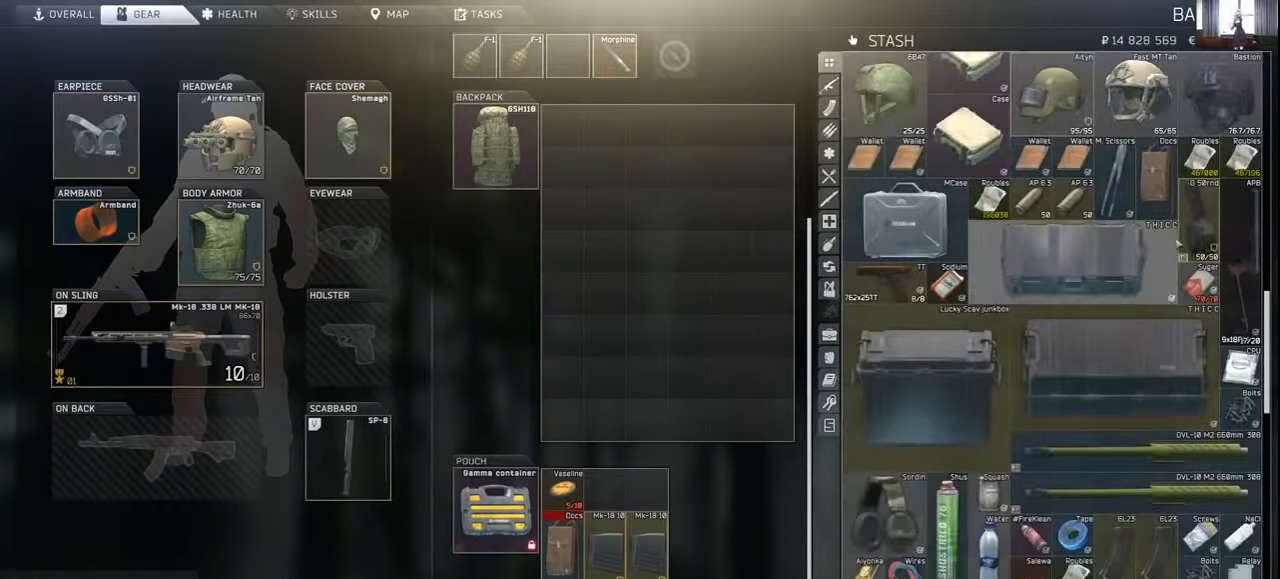
{"keys": [], "mouse": [], "events": [[333, "mouse_wheel", "down"], [466, "mouse_wheel", "up"]]}
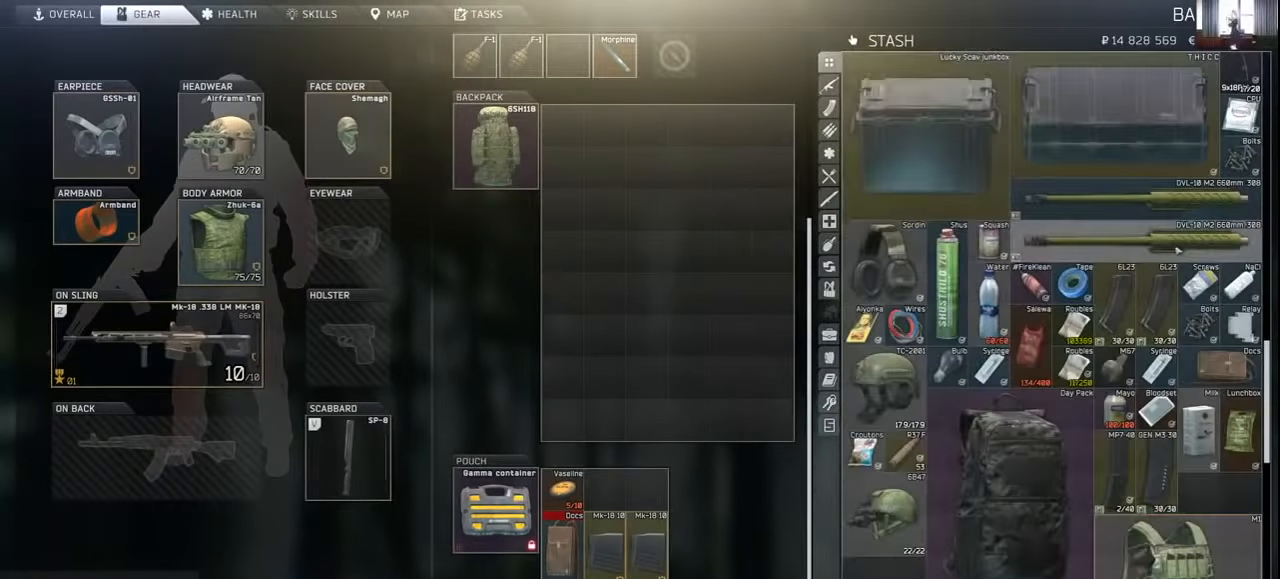
{"keys": [], "mouse": [], "events": []}
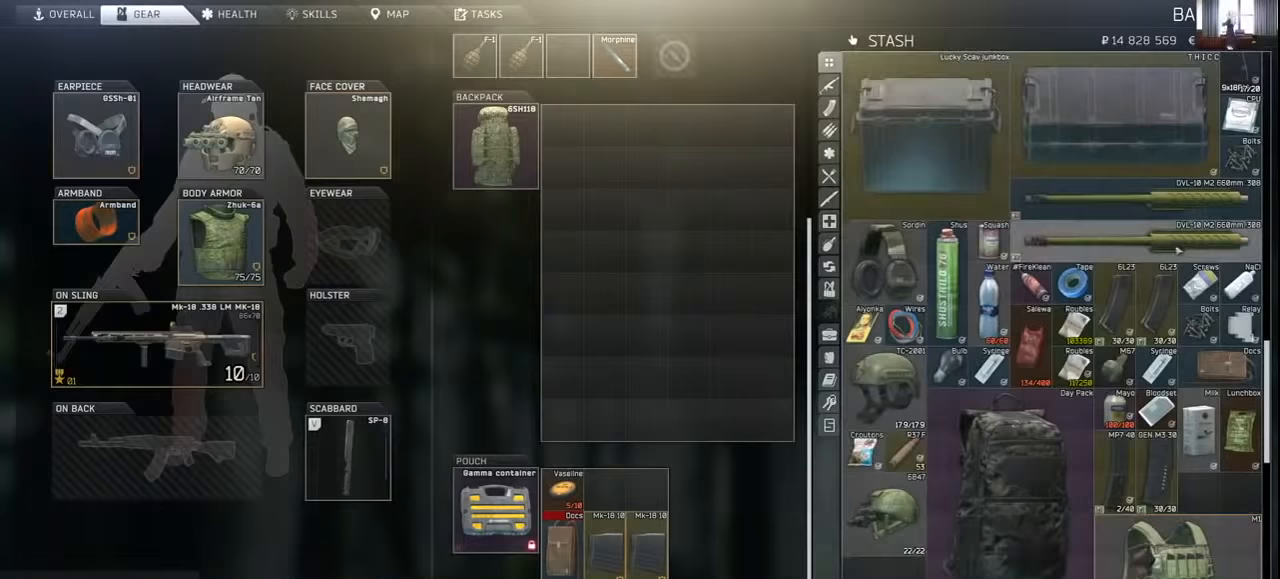
{"keys": [], "mouse": [], "events": [[33, "mouse_wheel", "down"], [133, "mouse_wheel", "up"]]}
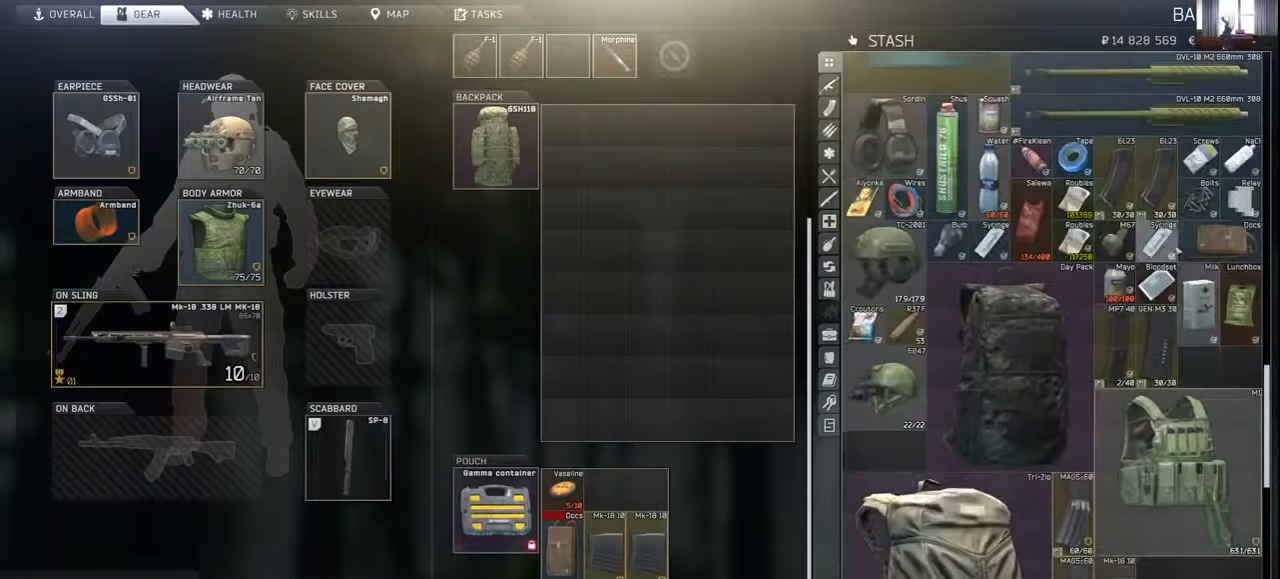
{"keys": [], "mouse": ["wheel"], "events": [[66, "mouse_wheel", "down"], [133, "mouse_wheel", "up"], [433, "mouse_wheel", "down"]]}
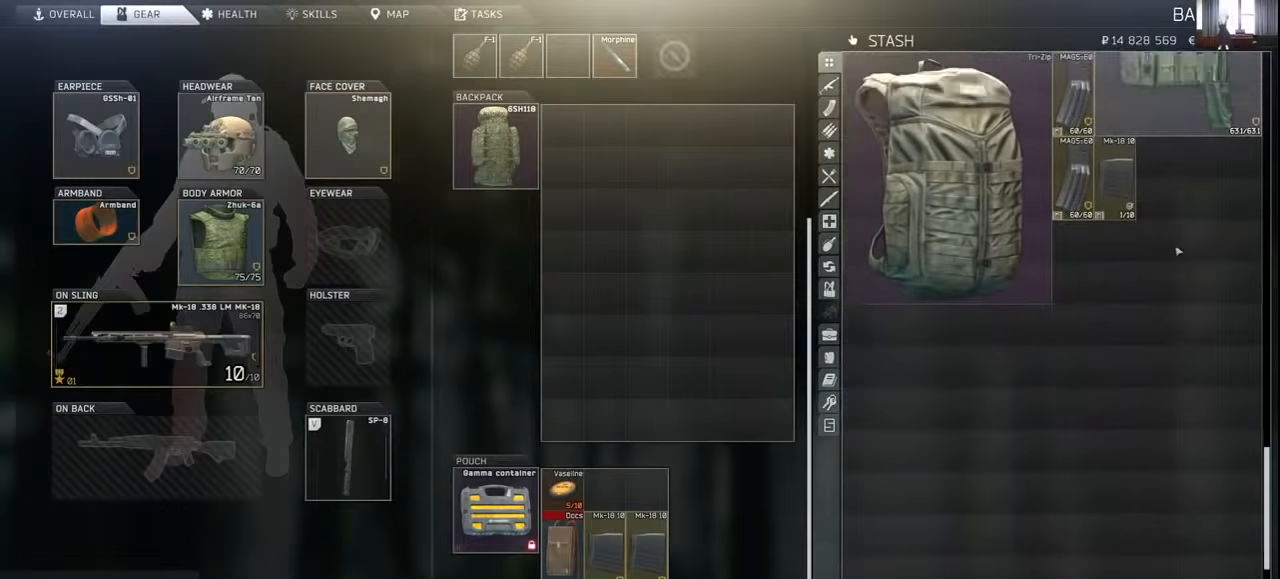
{"keys": [], "mouse": []}
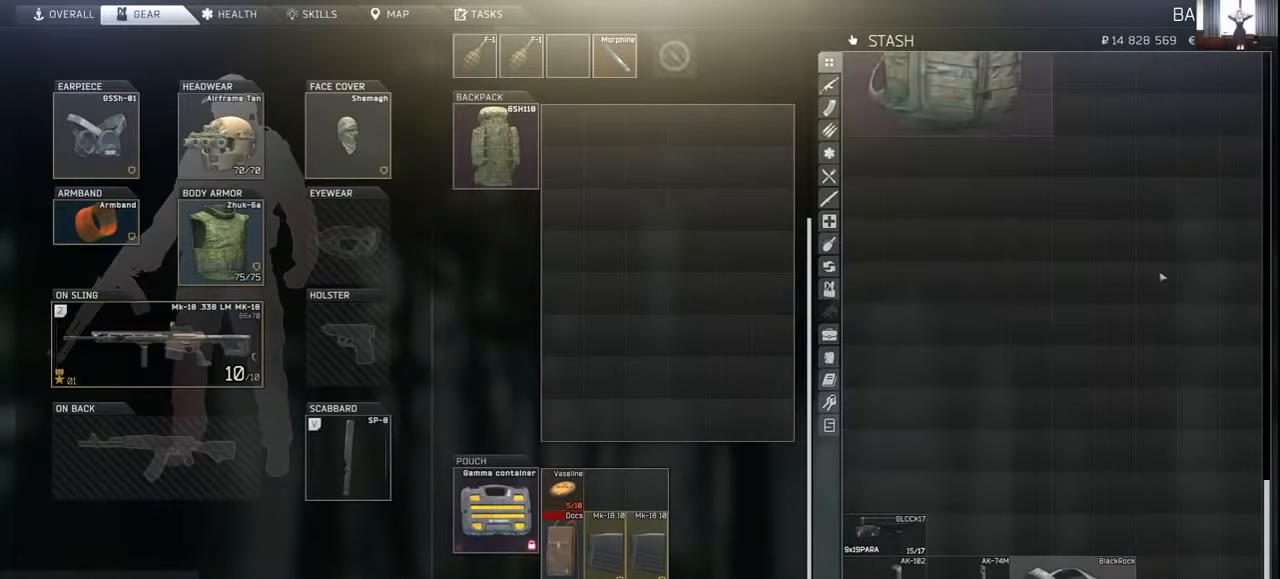
{"keys": [], "mouse": [], "events": [[200, "mouse_wheel", "down"], [266, "mouse_wheel", "up"]]}
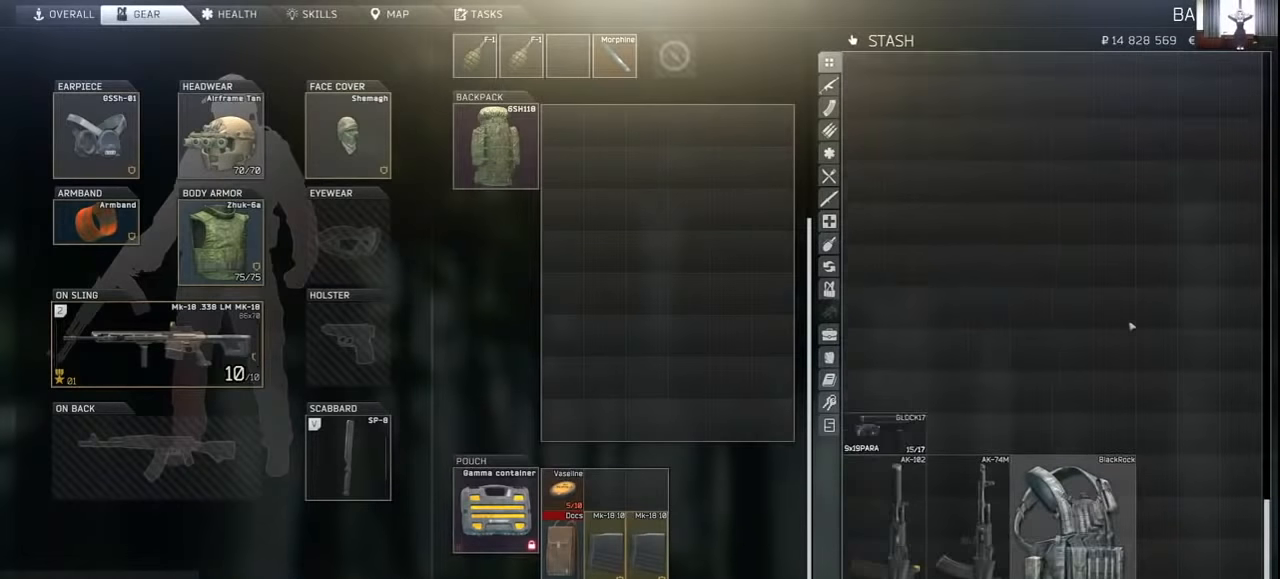
{"keys": [], "mouse": ["wheel"], "events": [[233, "mouse_wheel", "down"], [300, "mouse_wheel", "up"], [466, "mouse_wheel", "down"]]}
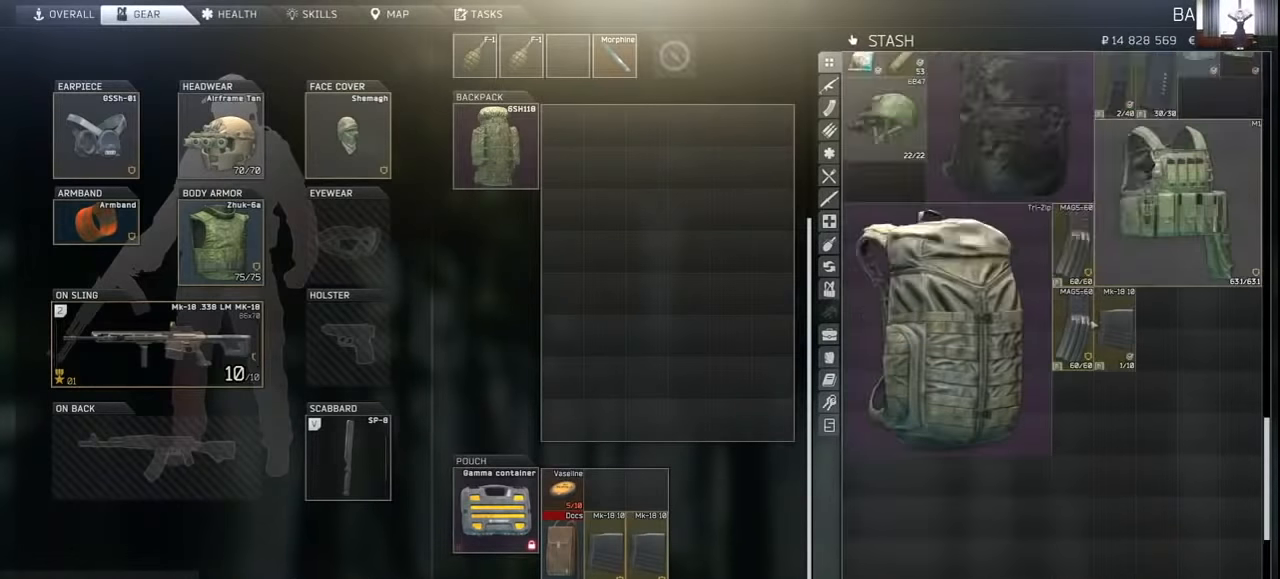
{"keys": [], "mouse": [], "events": [[66, "mouse_wheel", "up"], [266, "mouse_wheel", "down"], [366, "mouse_wheel", "up"]]}